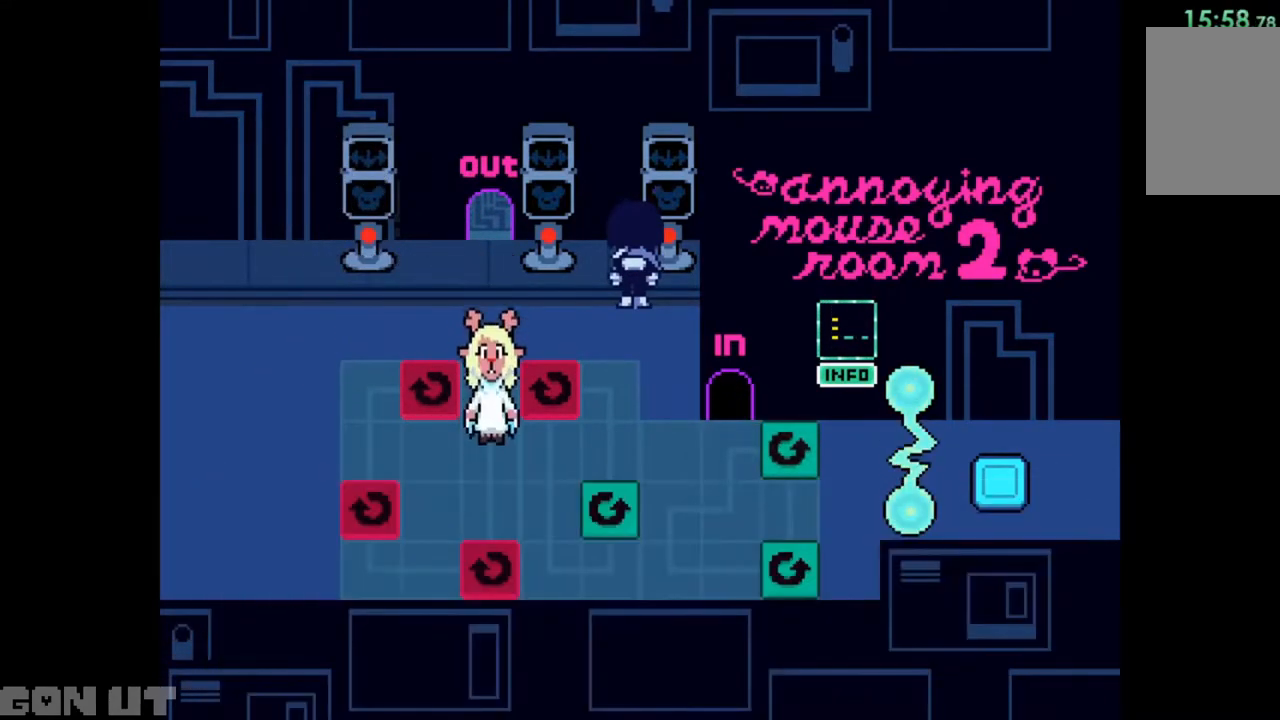
Gameplay with keyboard; each line is a JSON object with the keys held at the frame after it. "events" lists presses ("down") and releases ("up") of "c", "down", "left", "right", "up", "x" and "z" between this image and that frame as [ms after this image, input, new state], when the widget could be followed in between. No other keys are recorded. Mouse input is not recorded.
{"keys": ["c", "right"], "events": [[117, "up", "up"], [183, "right", "down"]]}
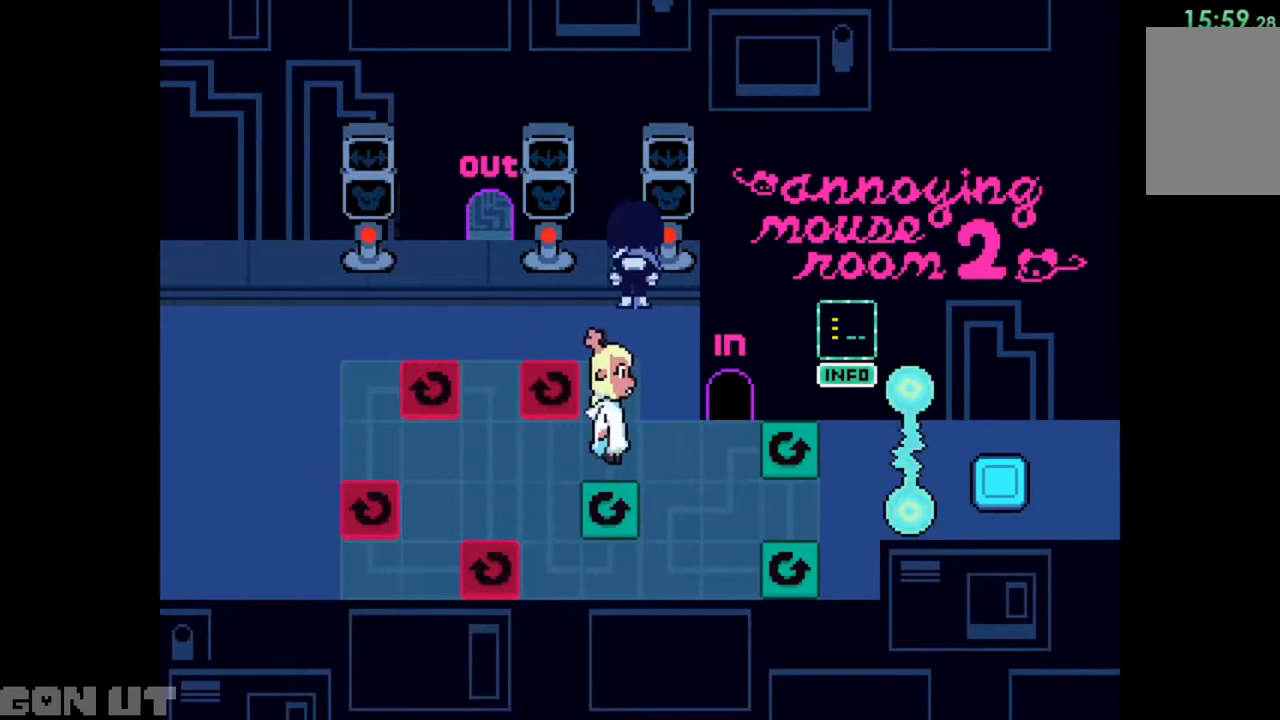
{"keys": ["c", "right", "up"], "events": [[450, "up", "down"]]}
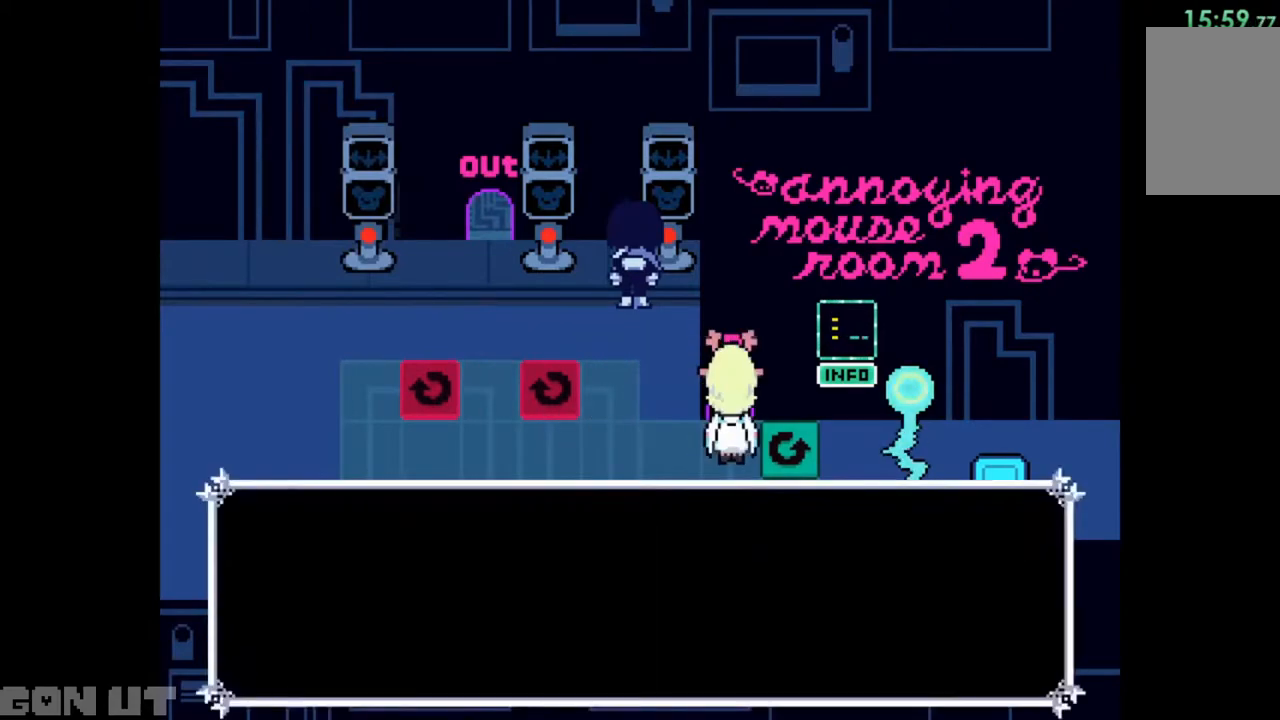
{"keys": ["c"], "events": [[183, "right", "up"], [283, "up", "up"]]}
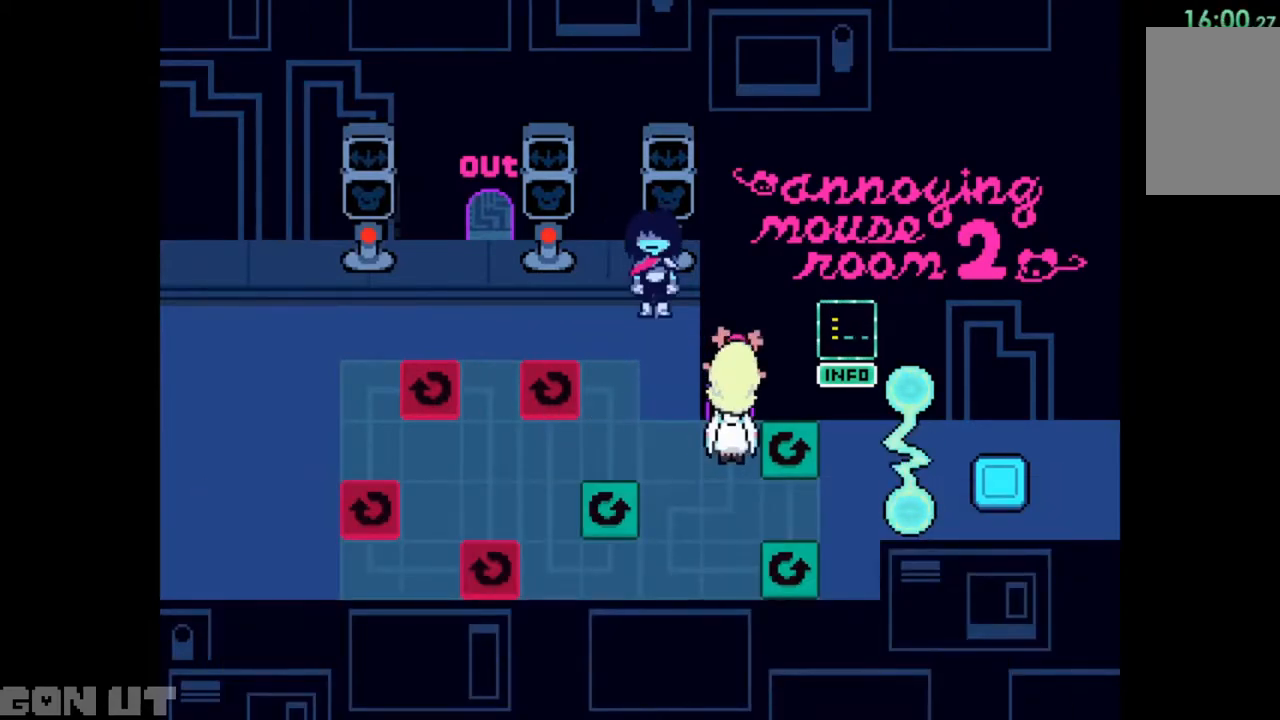
{"keys": ["z"], "events": [[17, "down", "down"], [50, "down", "up"], [317, "c", "up"], [383, "up", "down"], [417, "up", "up"], [483, "z", "down"]]}
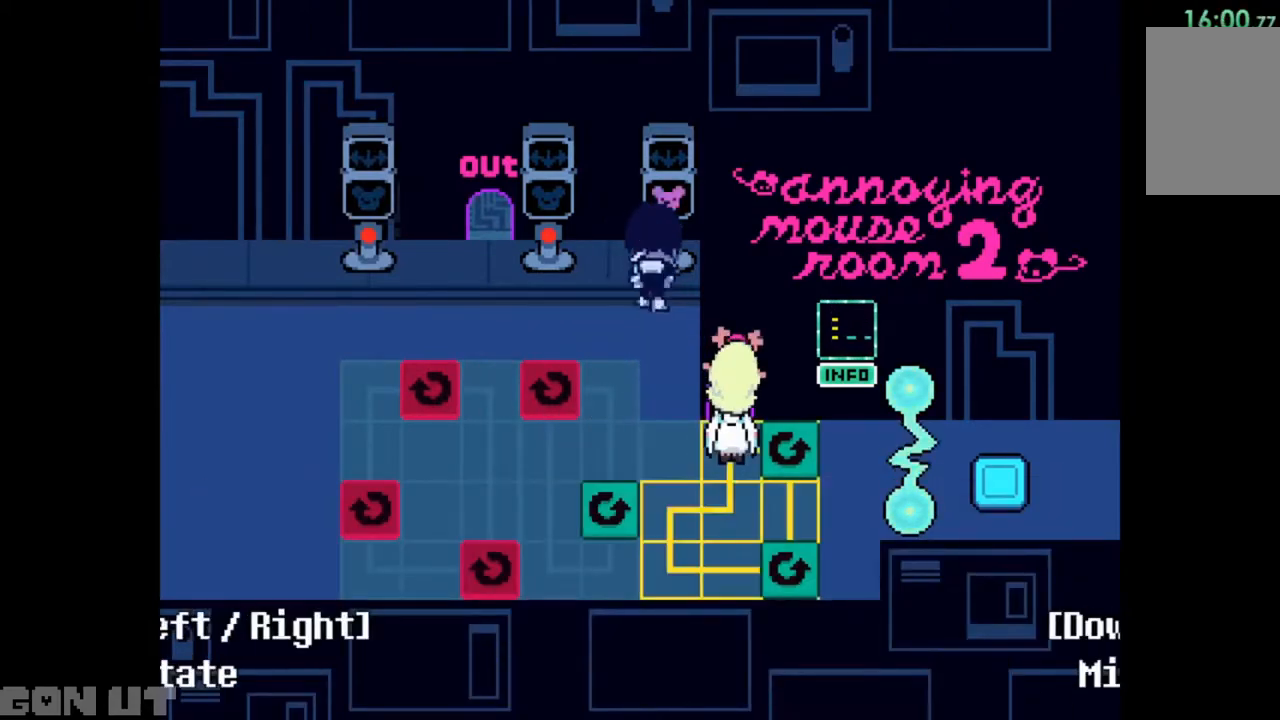
{"keys": ["c"], "events": [[117, "down", "down"], [117, "z", "up"], [150, "c", "down"], [150, "down", "up"]]}
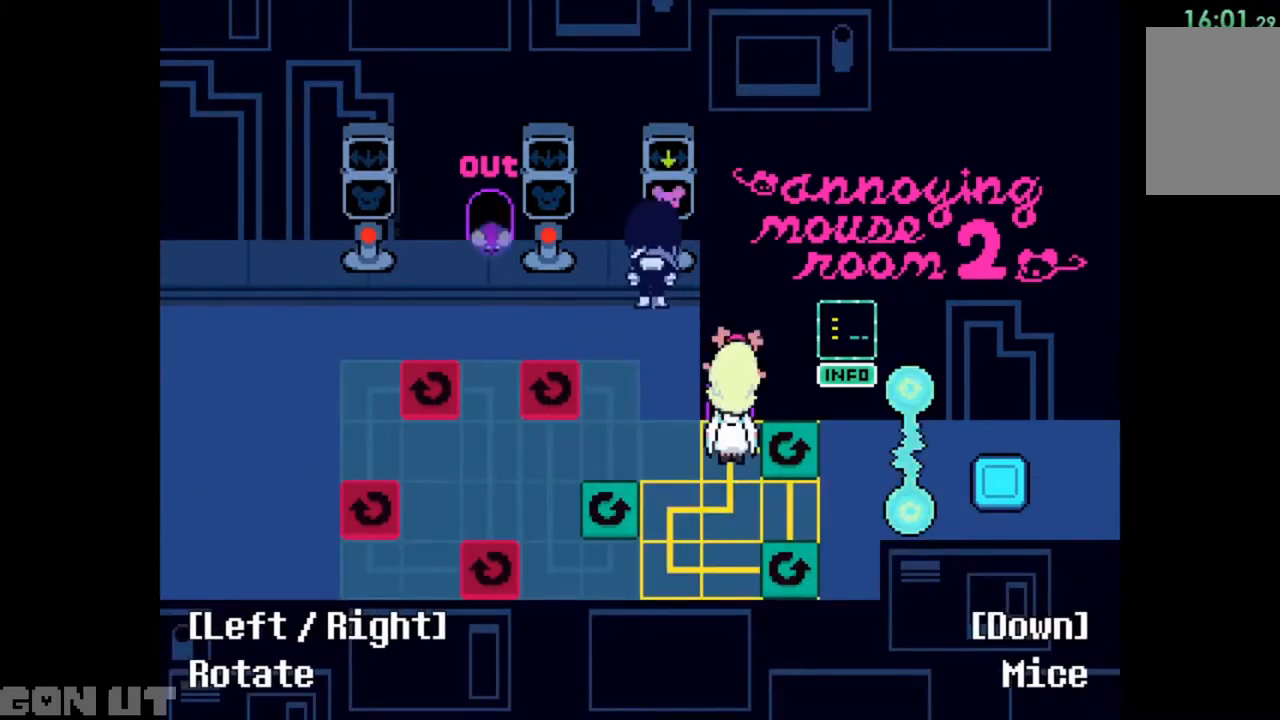
{"keys": ["c"], "events": []}
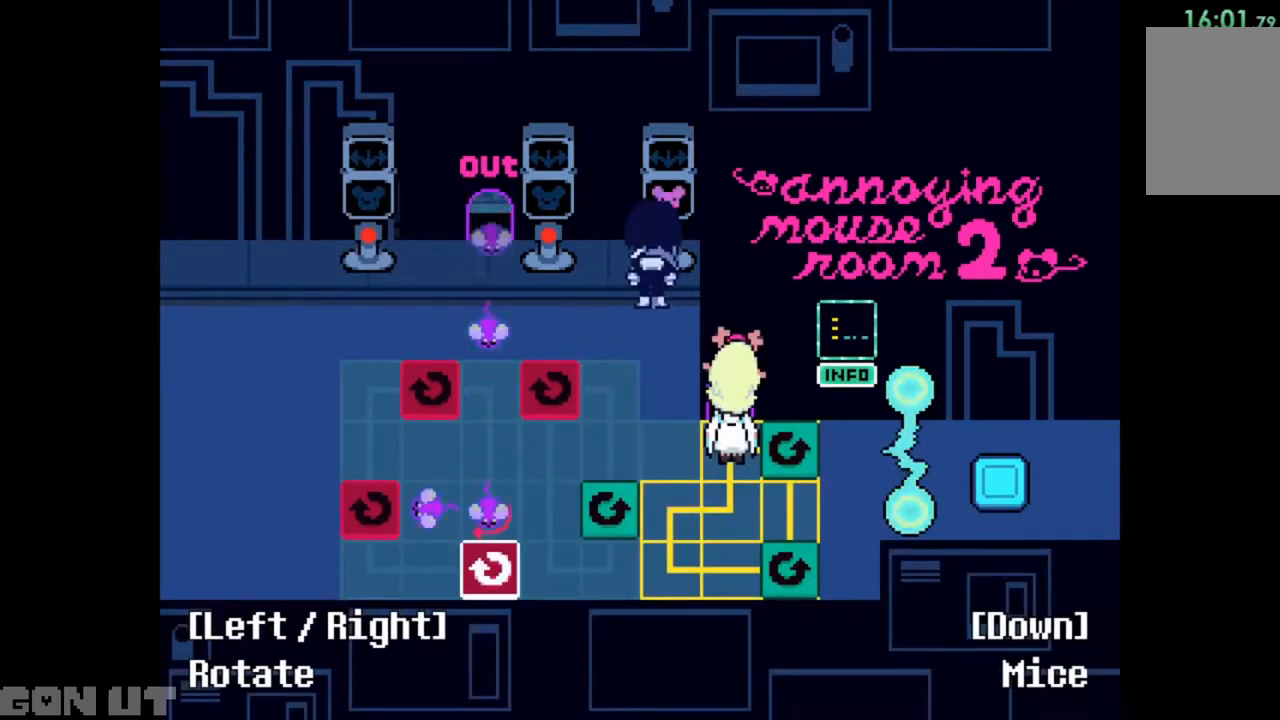
{"keys": ["c"], "events": []}
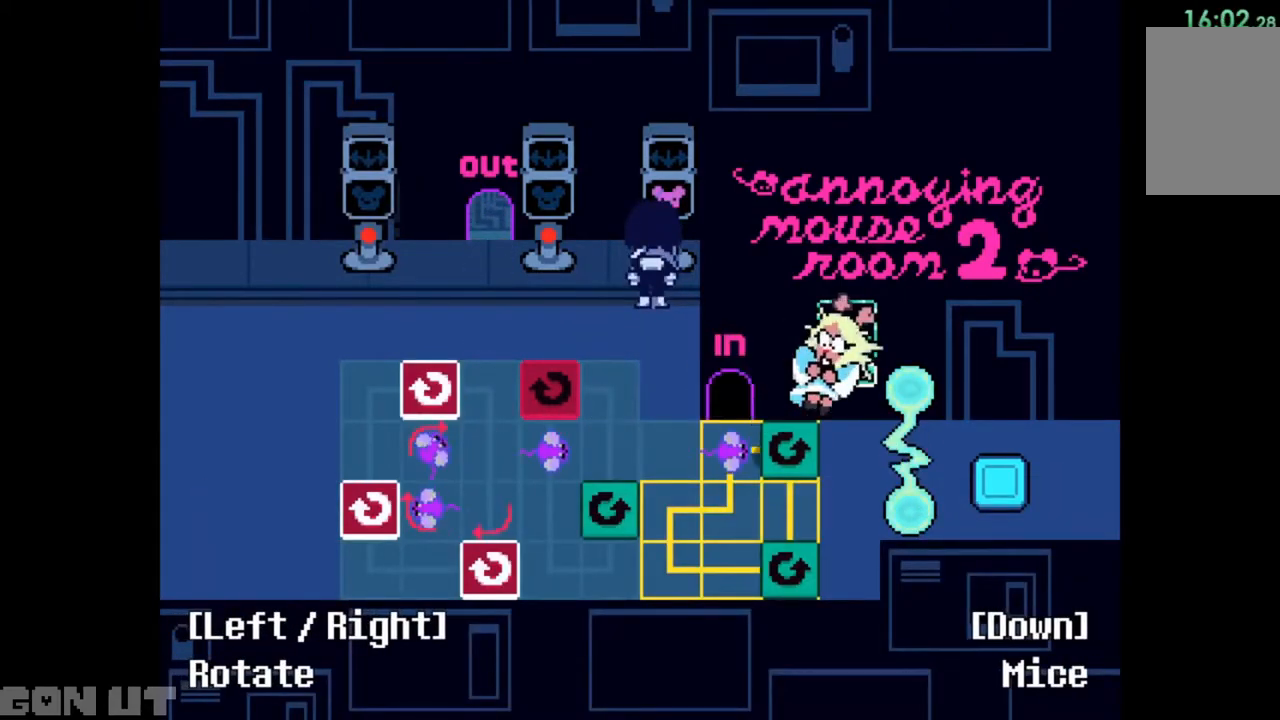
{"keys": ["c"], "events": []}
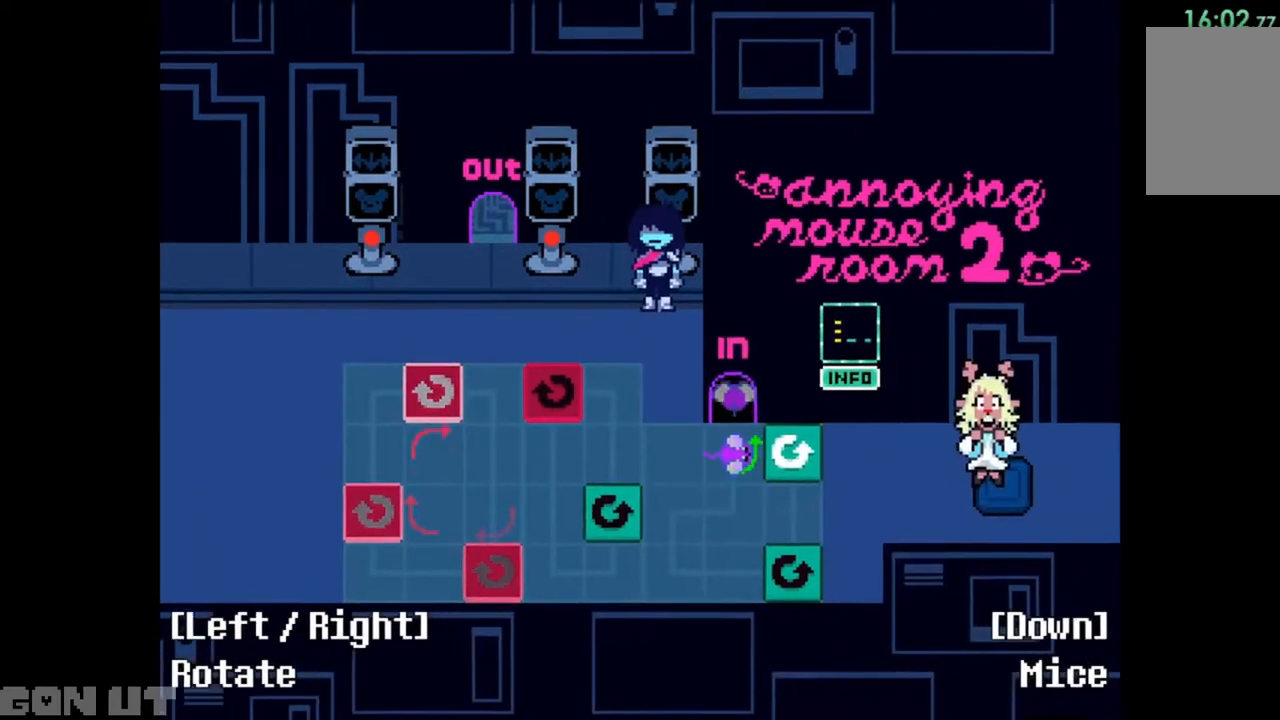
{"keys": ["c"], "events": []}
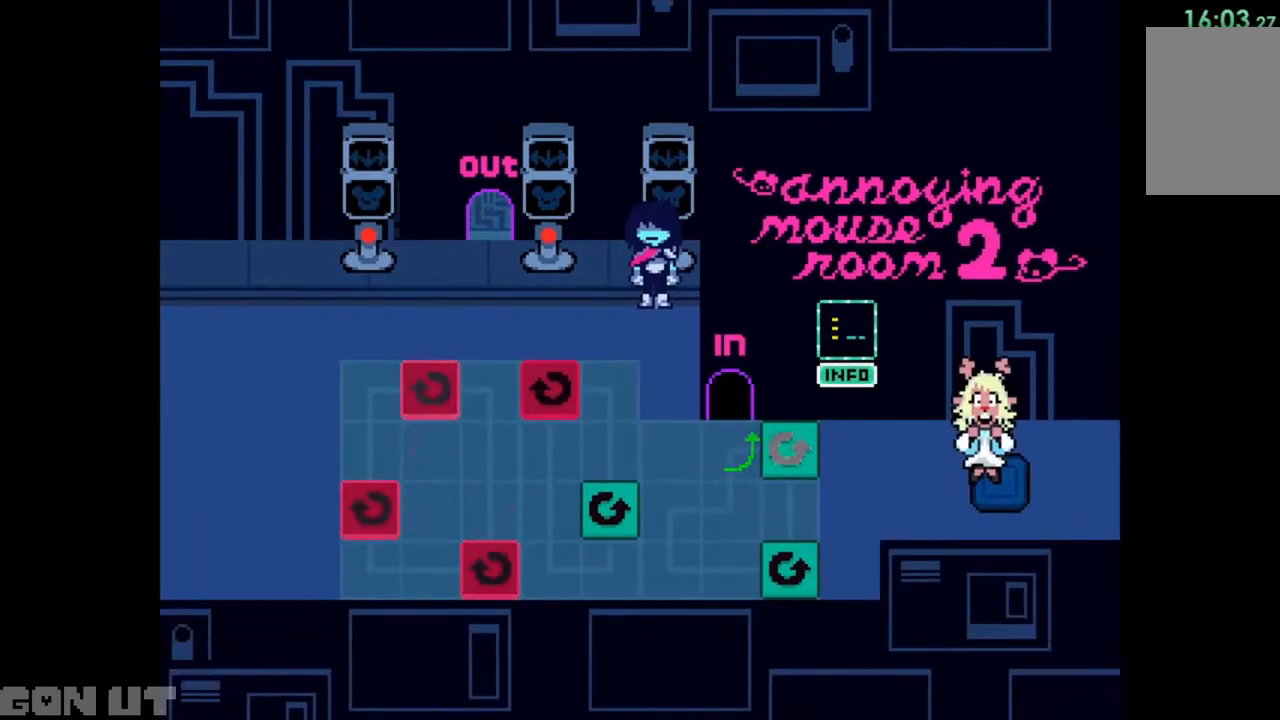
{"keys": ["c"], "events": []}
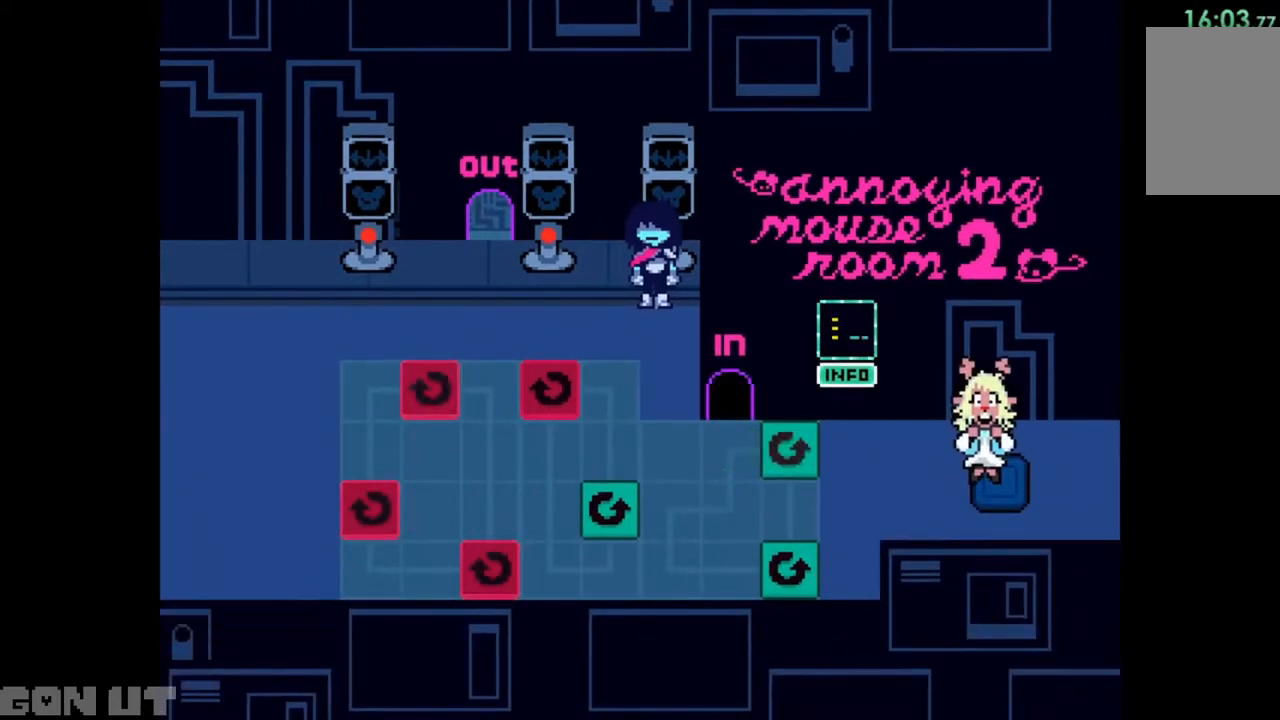
{"keys": ["c", "down"], "events": [[217, "down", "down"], [317, "right", "down"], [350, "right", "up"]]}
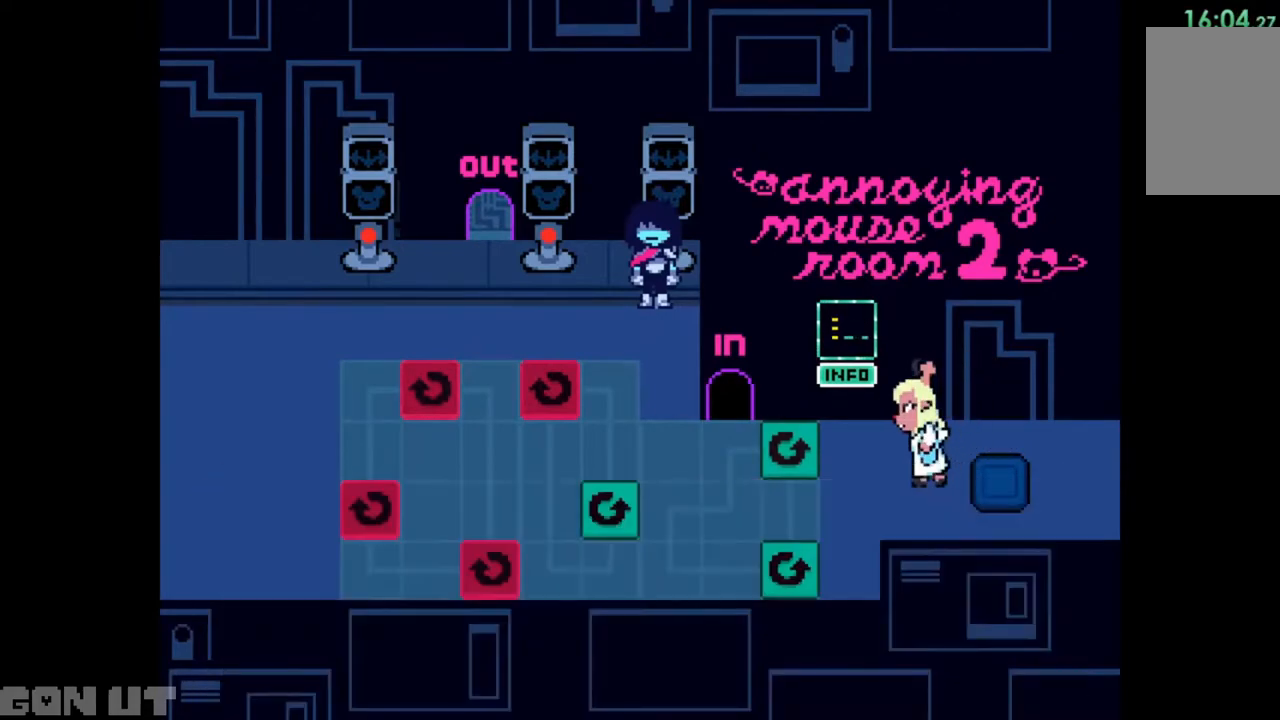
{"keys": ["c", "down"], "events": []}
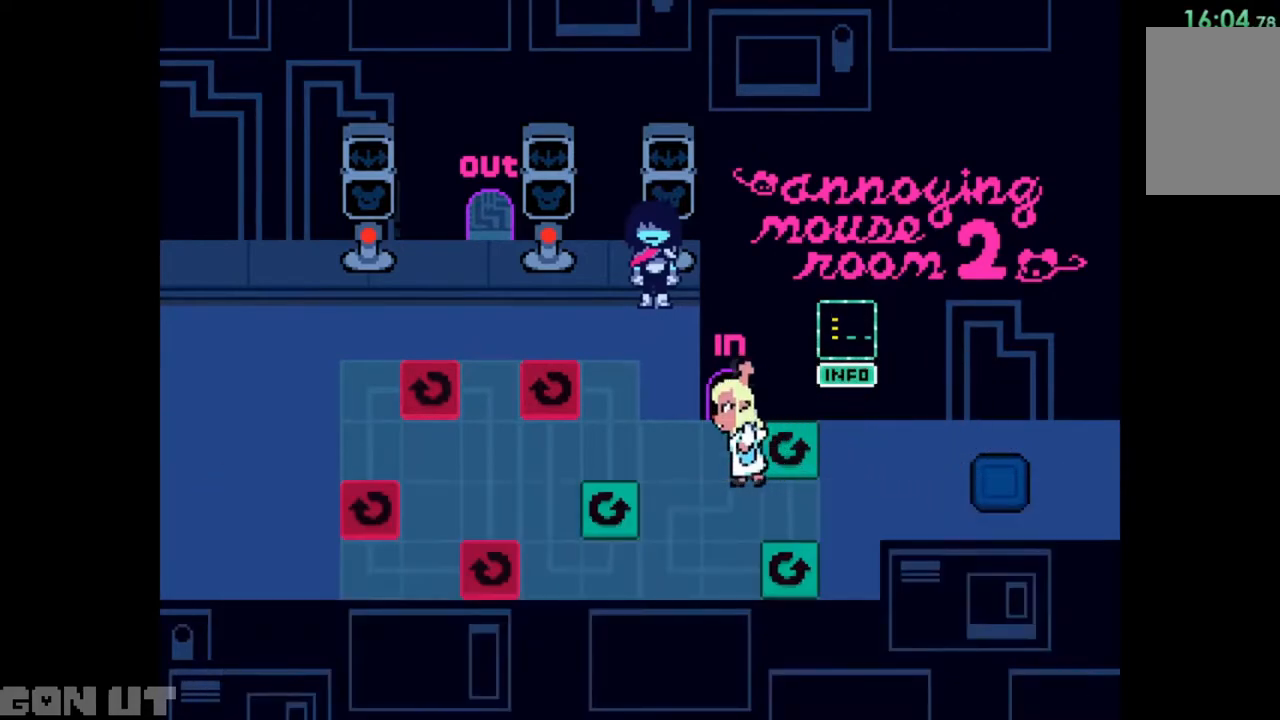
{"keys": ["c", "down"], "events": []}
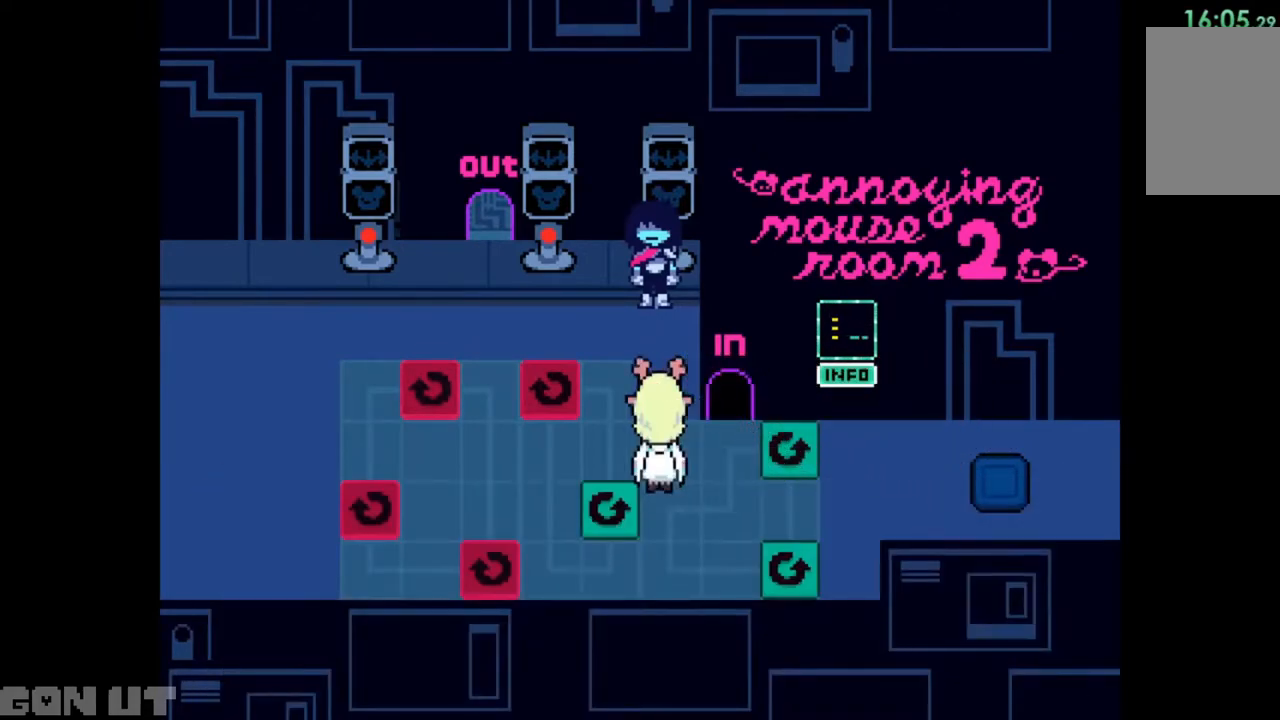
{"keys": ["c", "down"], "events": []}
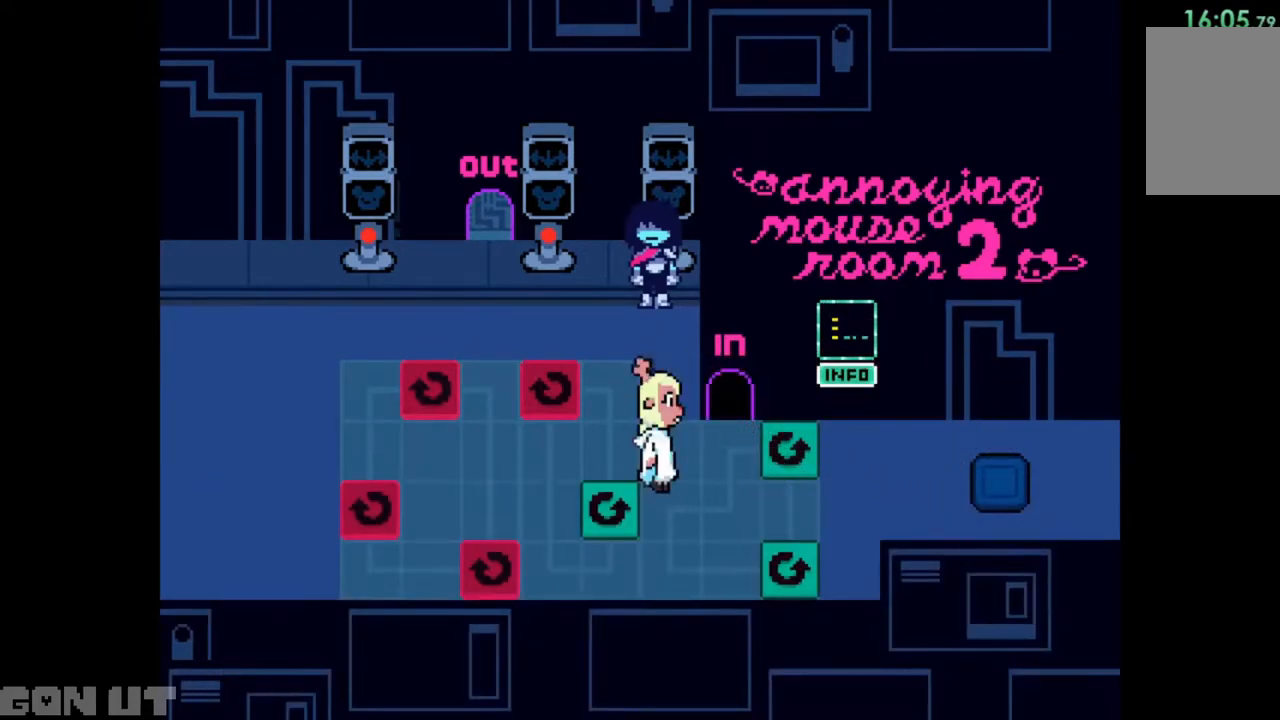
{"keys": ["c", "down"], "events": []}
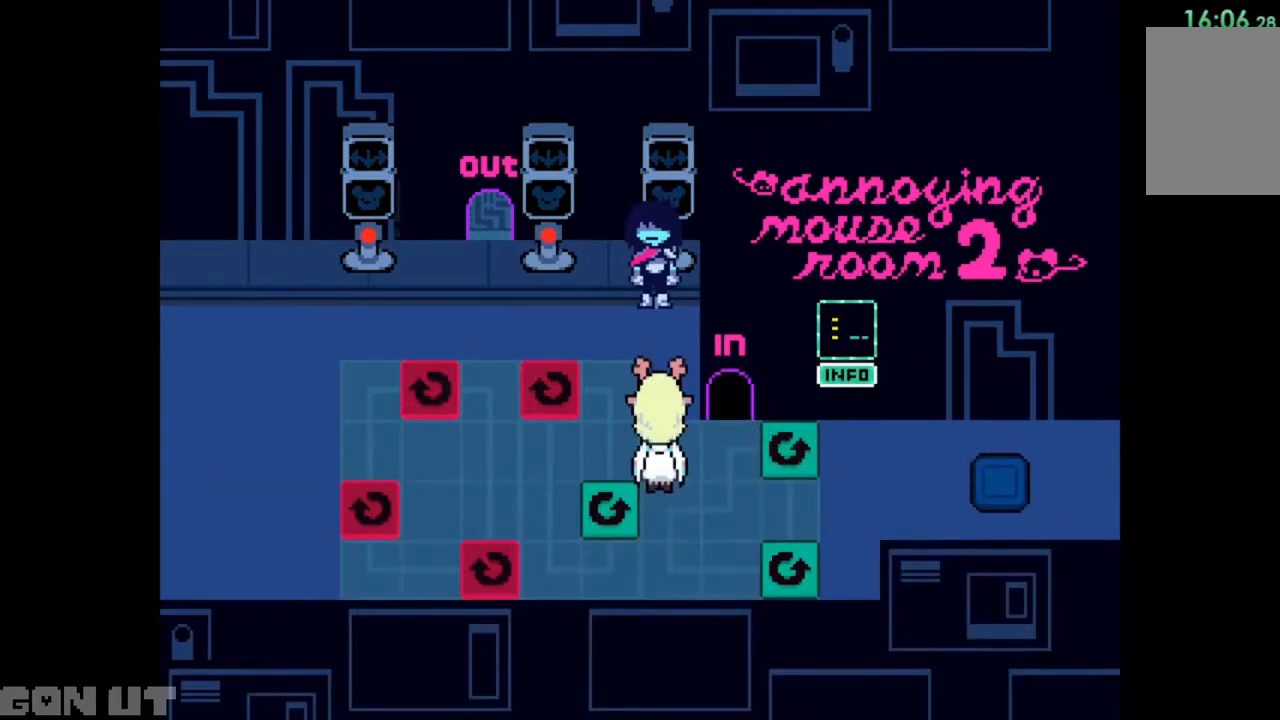
{"keys": ["c", "down"], "events": []}
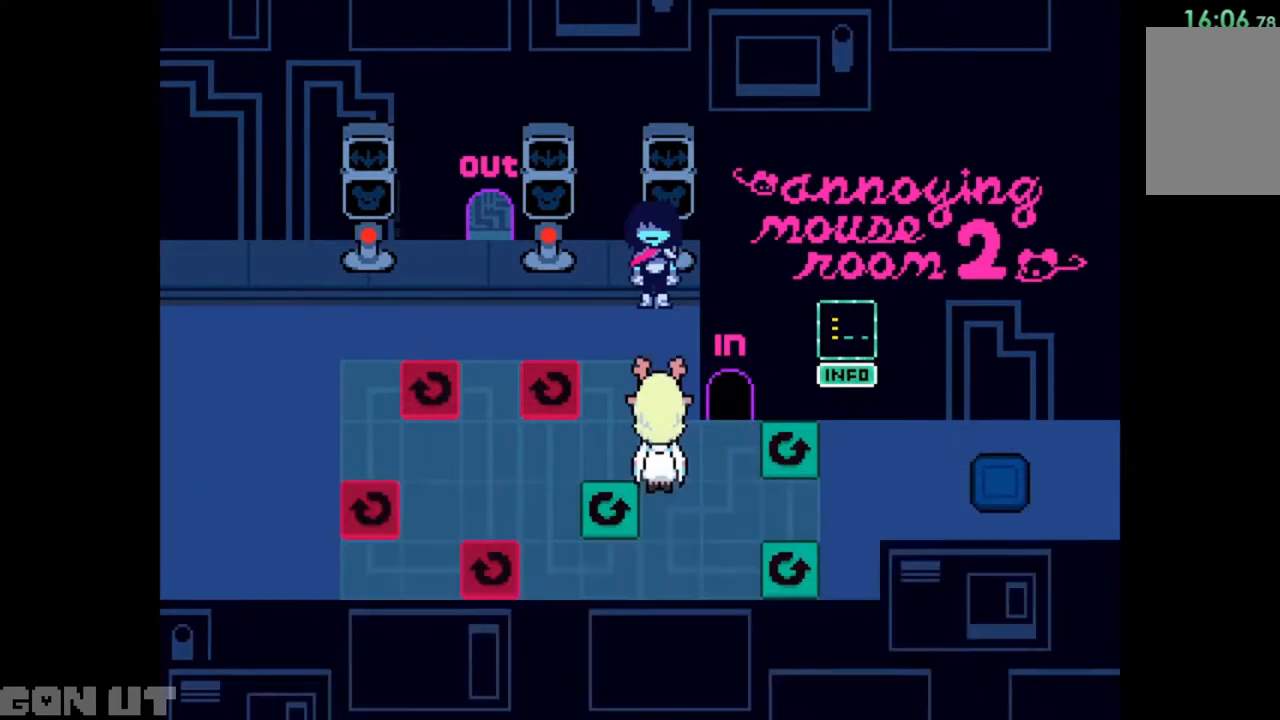
{"keys": ["c", "down"], "events": []}
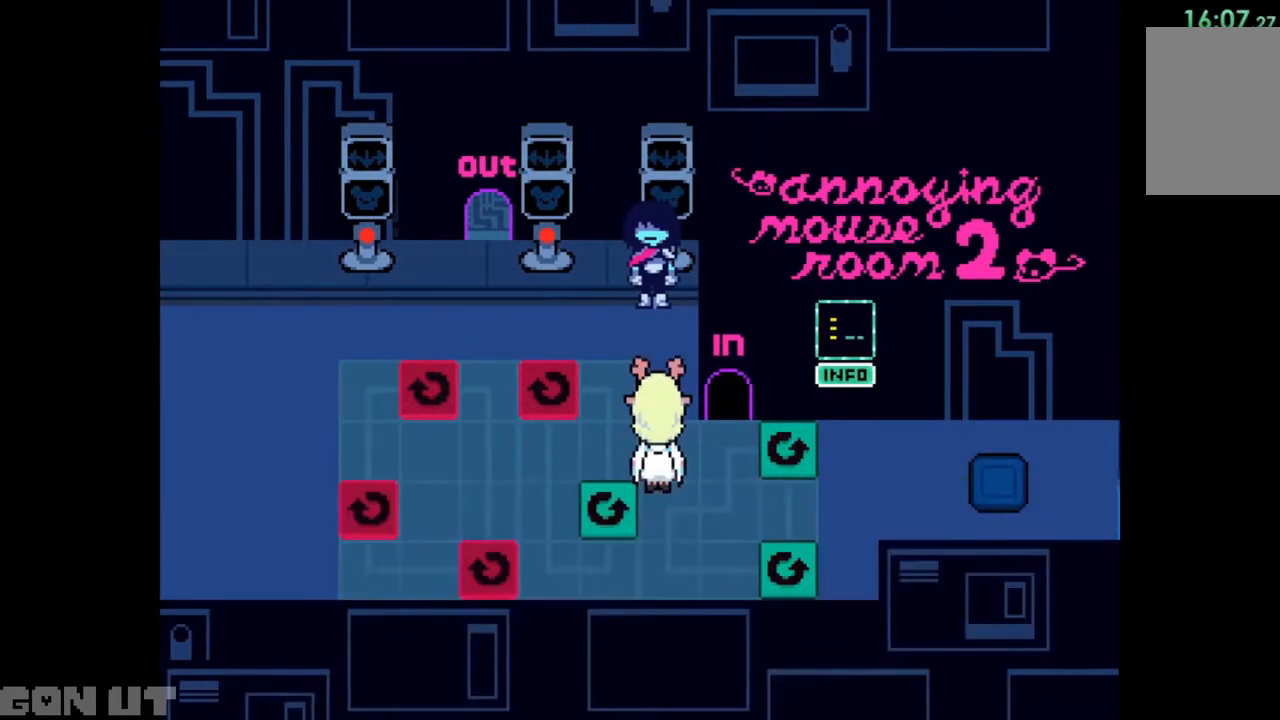
{"keys": ["c", "down"], "events": []}
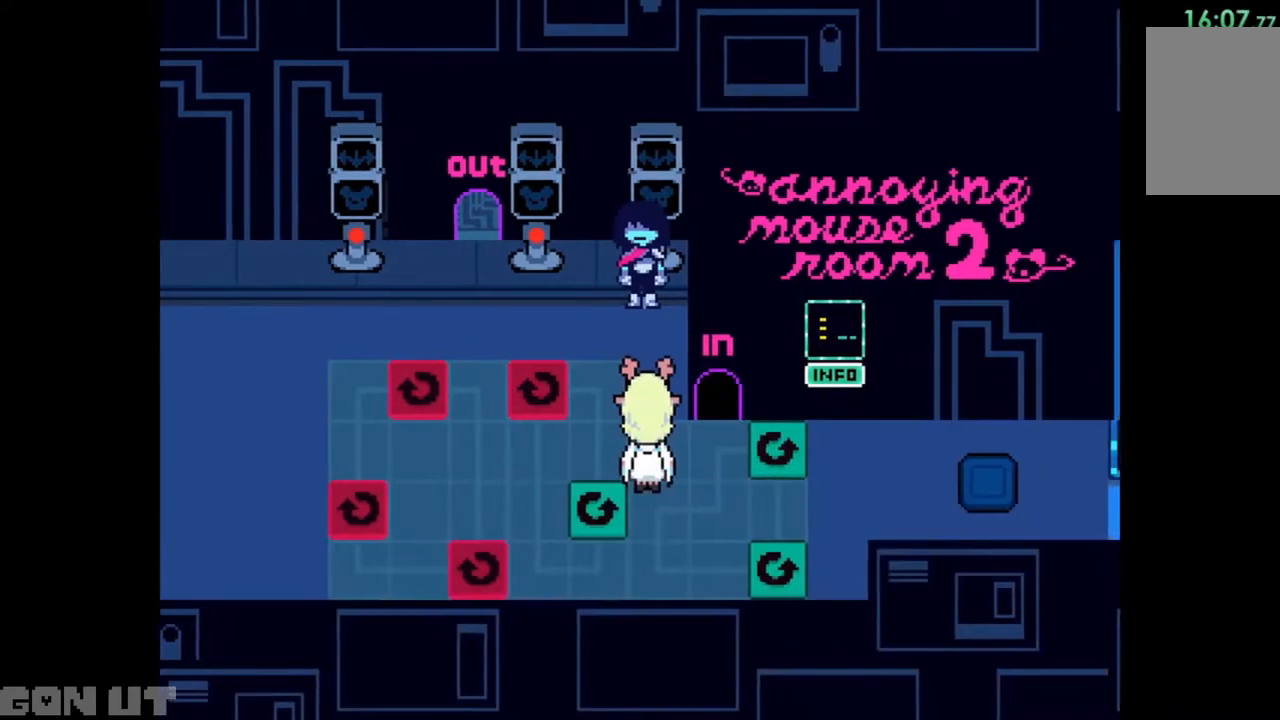
{"keys": ["c", "down"], "events": []}
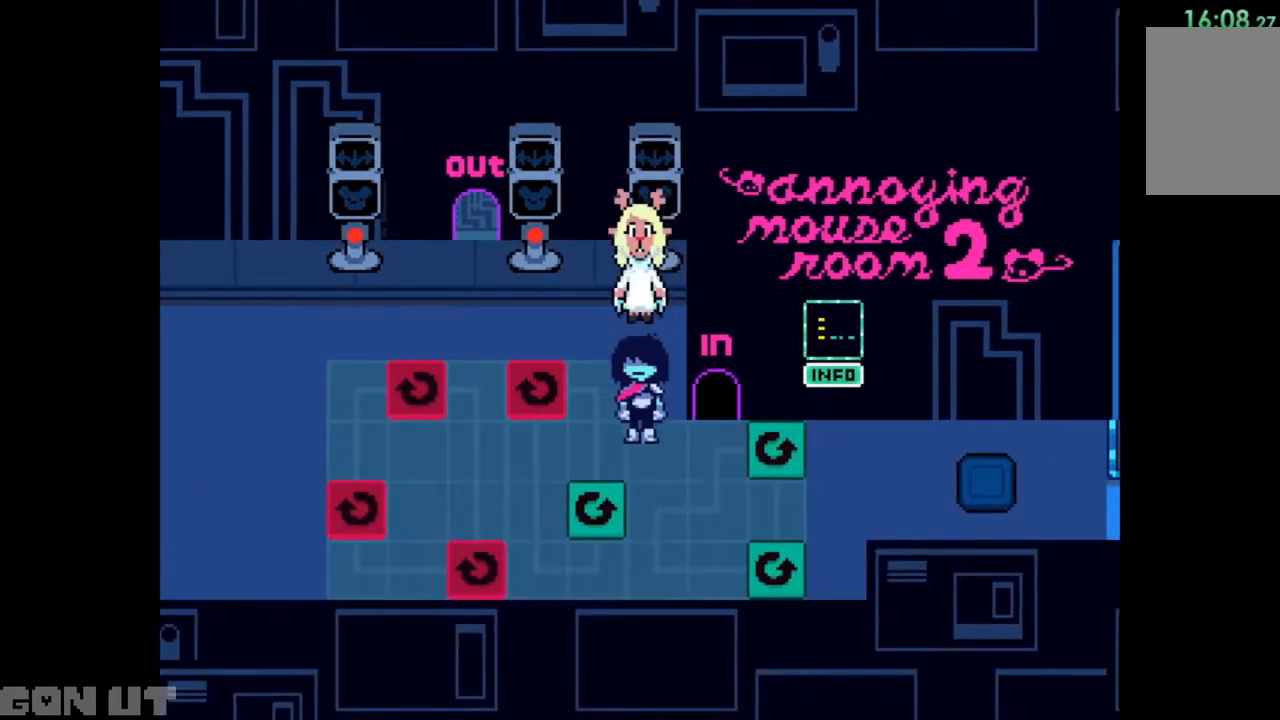
{"keys": ["c", "right"], "events": [[50, "right", "down"], [183, "down", "up"]]}
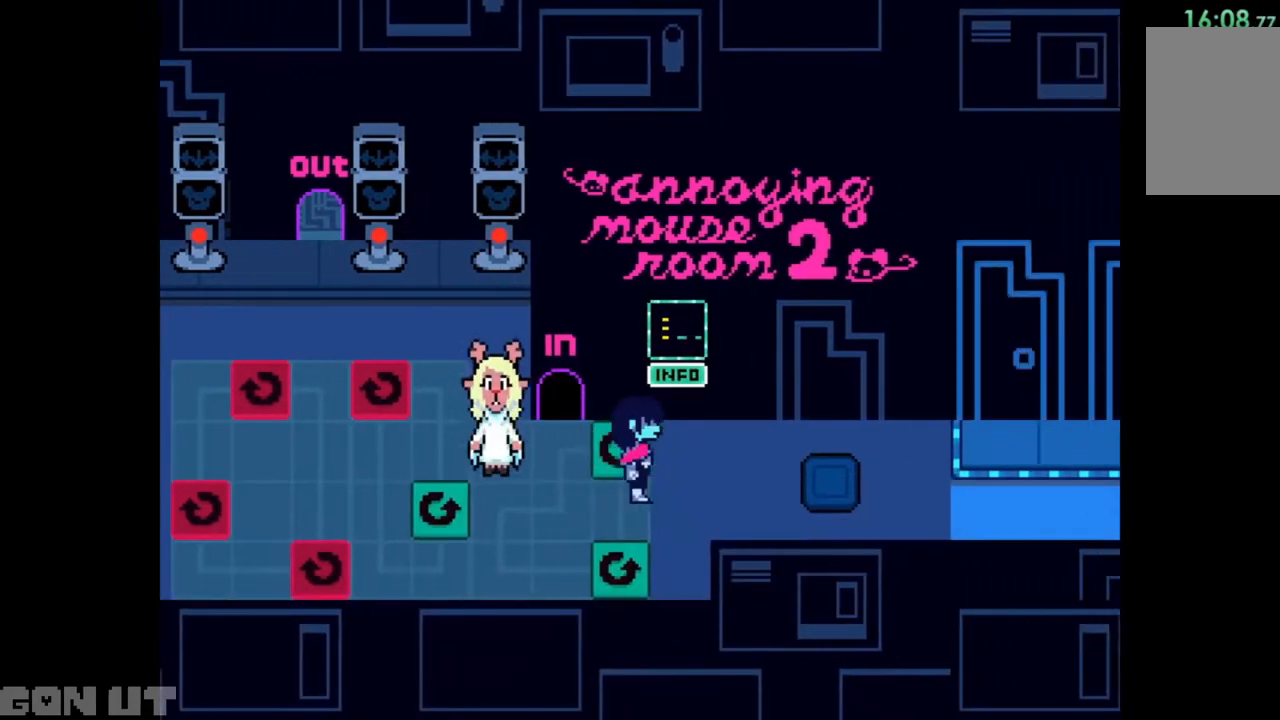
{"keys": ["c", "right"], "events": []}
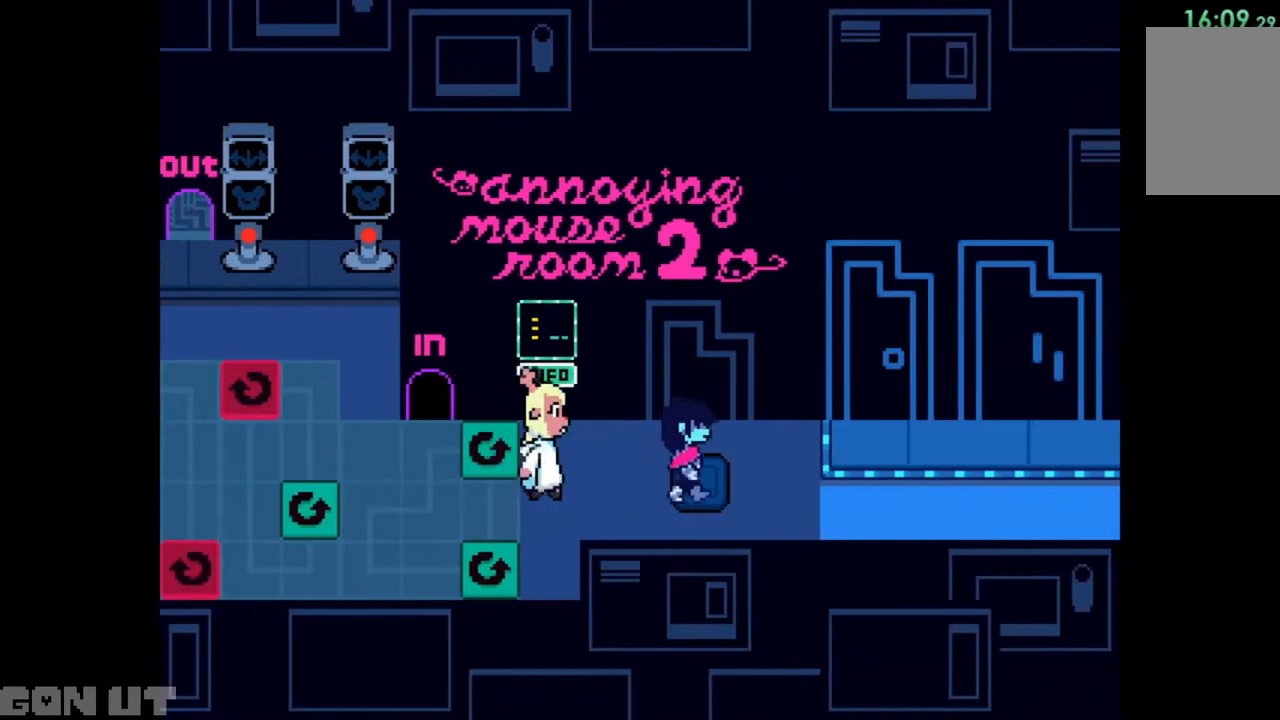
{"keys": ["c", "right"], "events": []}
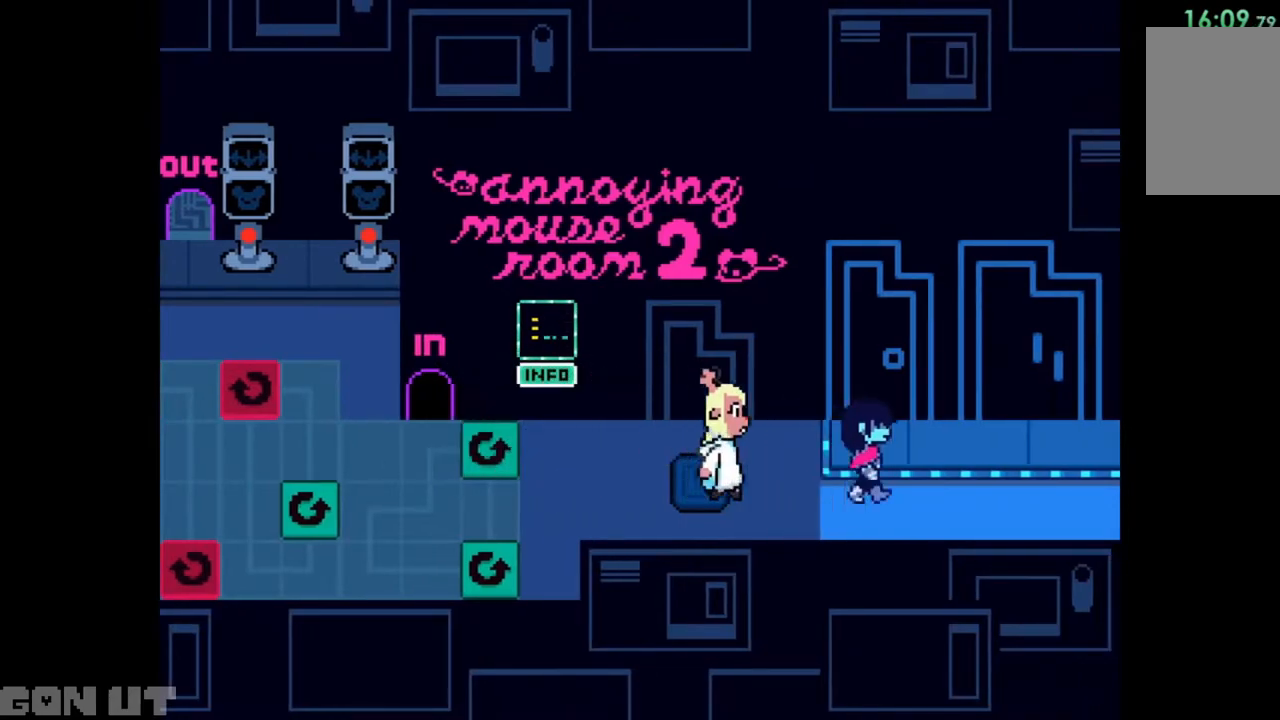
{"keys": ["c", "right"], "events": []}
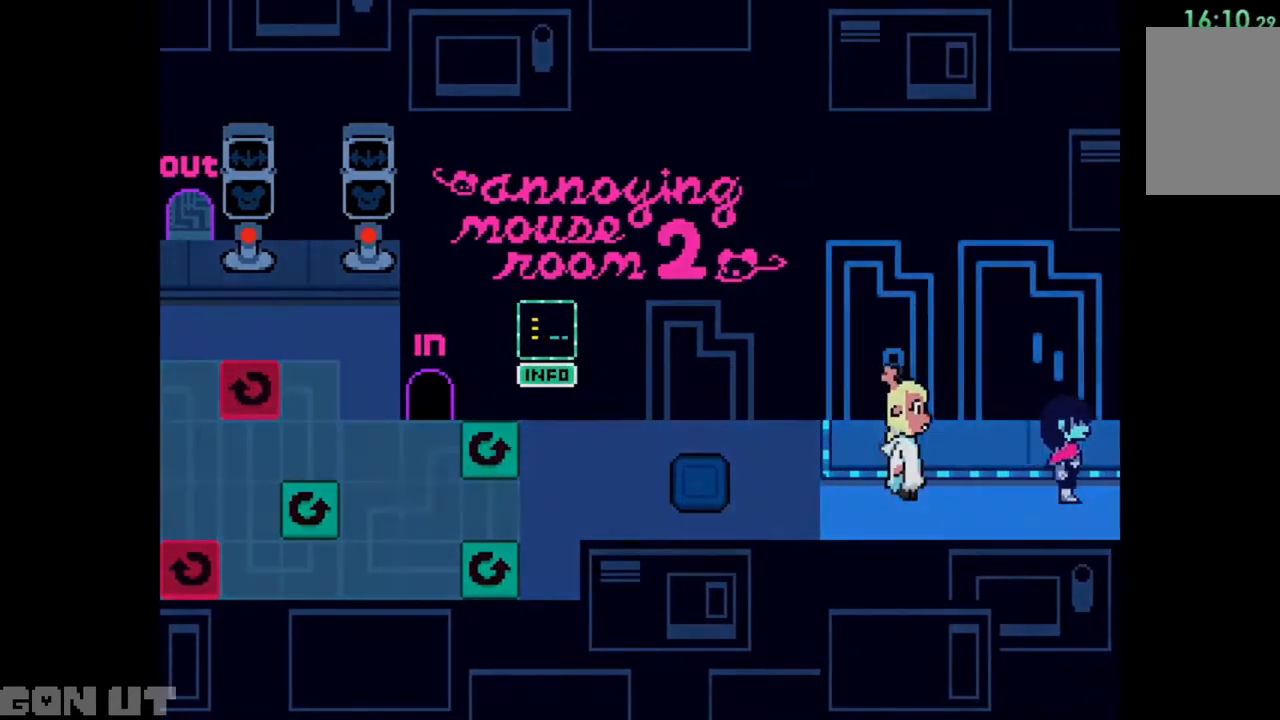
{"keys": ["c", "right"], "events": []}
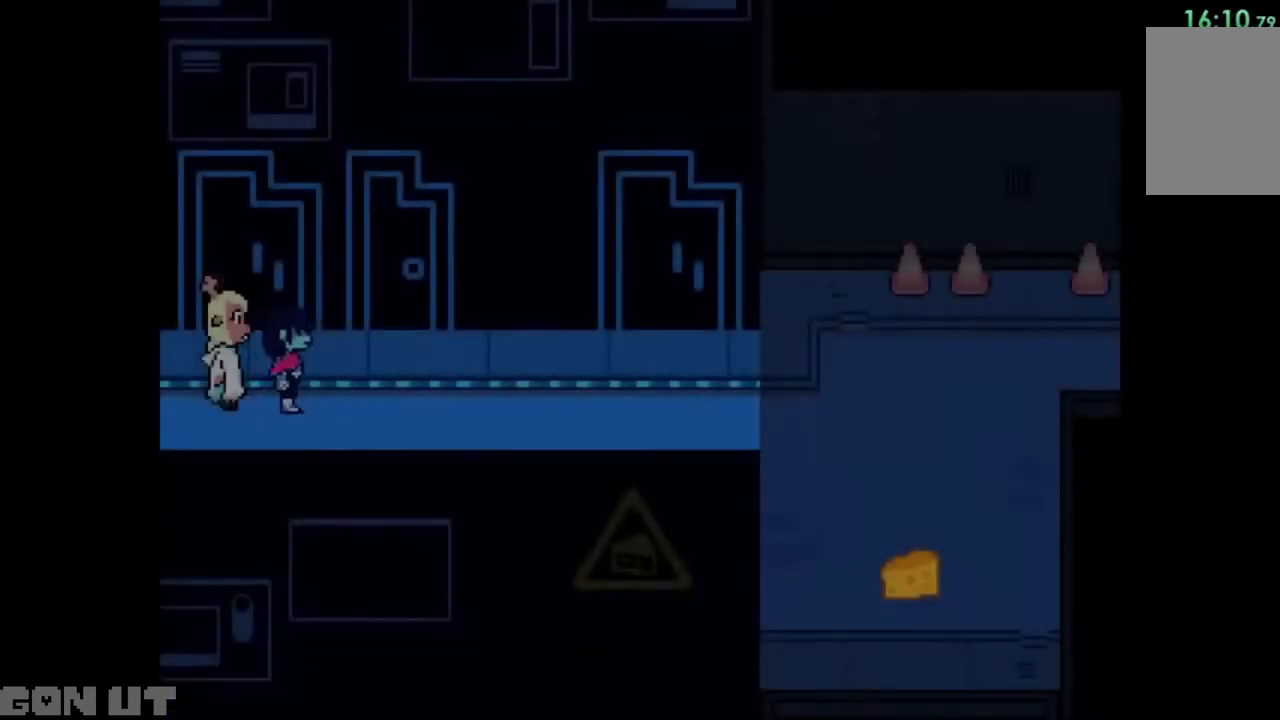
{"keys": ["c", "right"], "events": []}
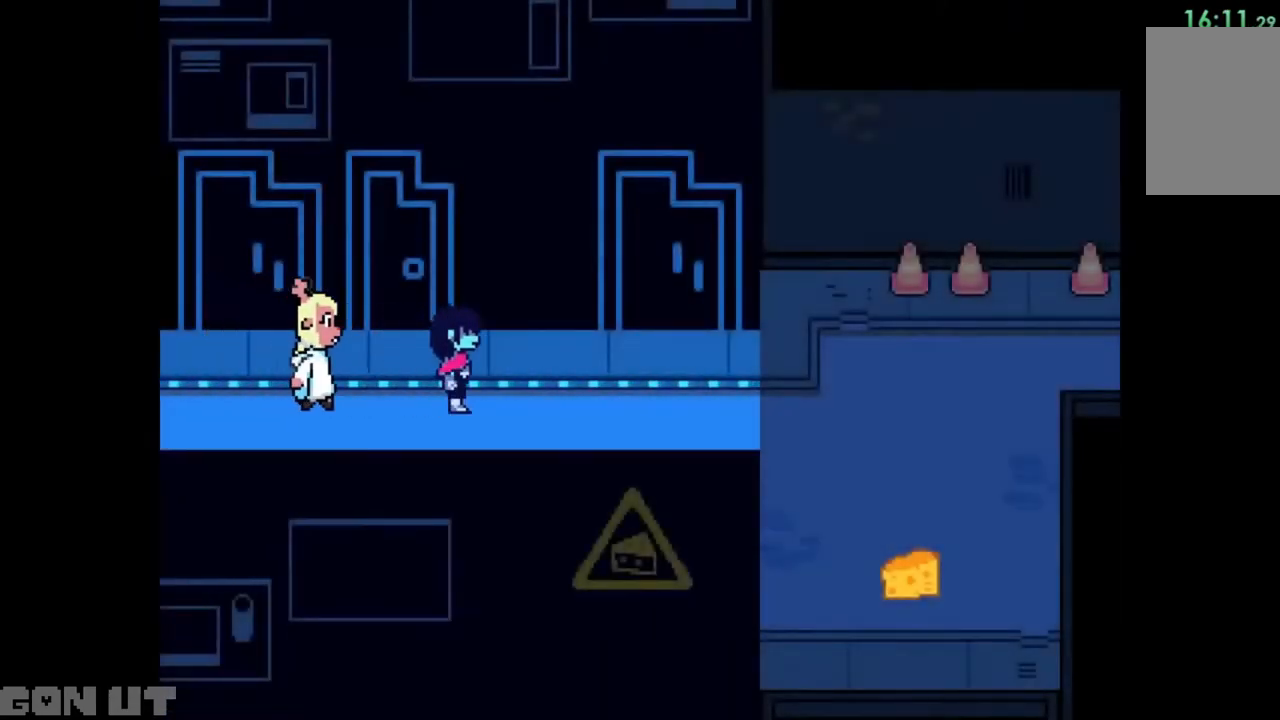
{"keys": ["c", "right"], "events": []}
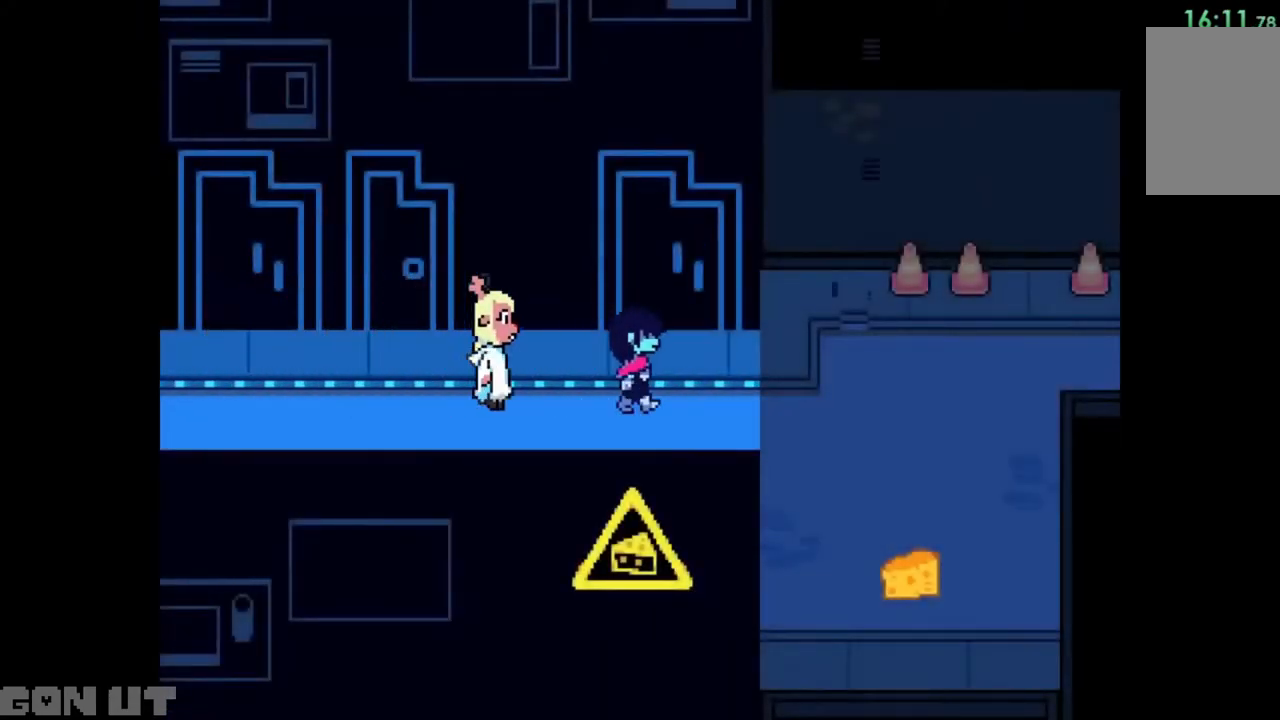
{"keys": ["c", "right"], "events": []}
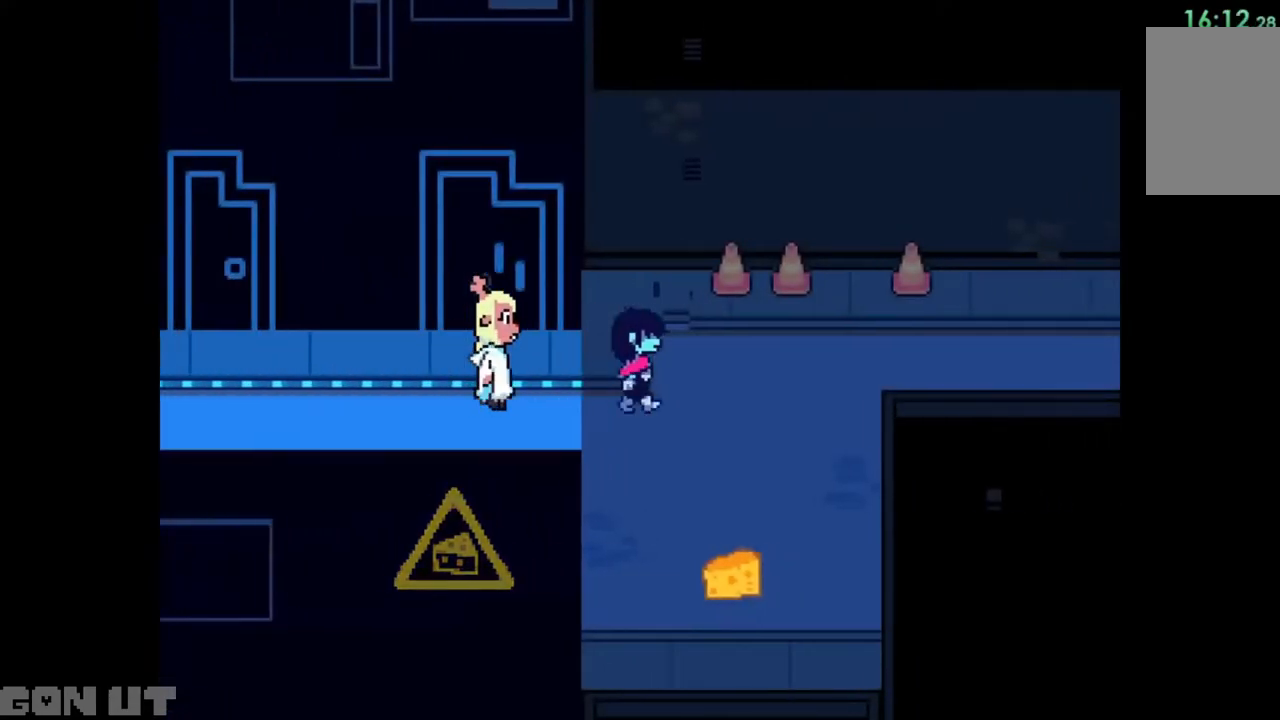
{"keys": ["c", "right"], "events": [[217, "up", "down"], [350, "up", "up"]]}
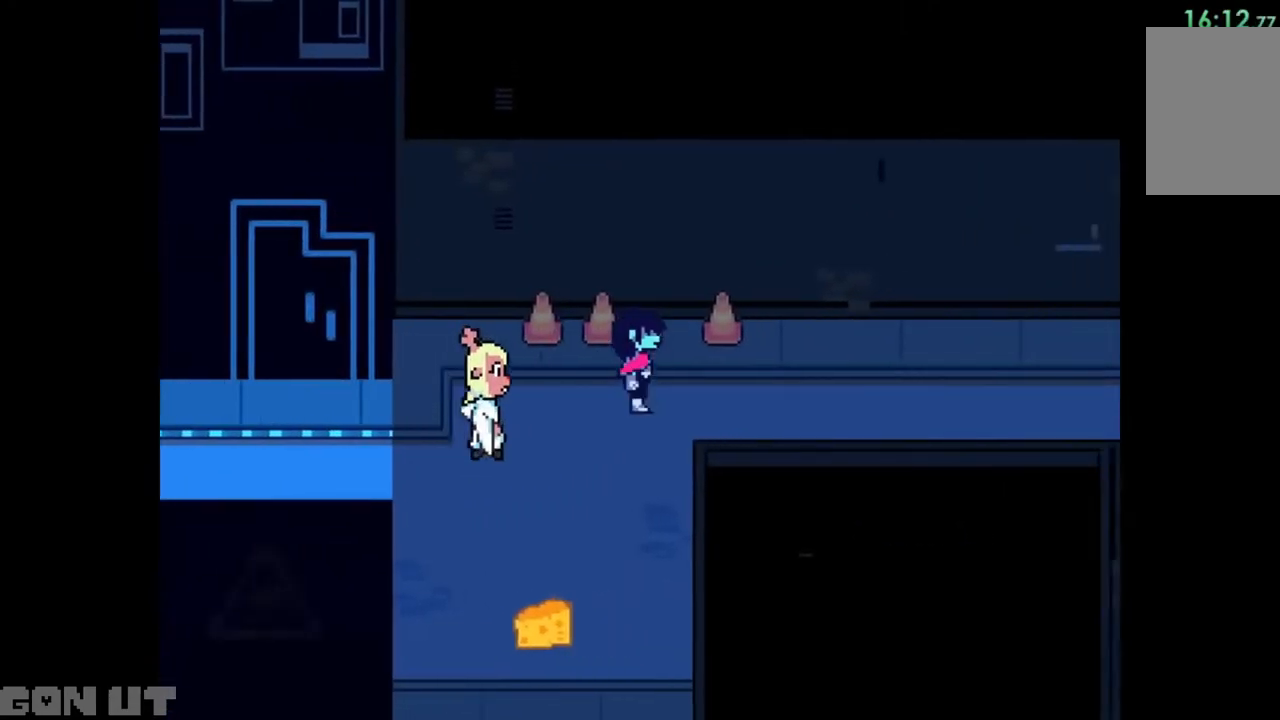
{"keys": ["c", "right"], "events": []}
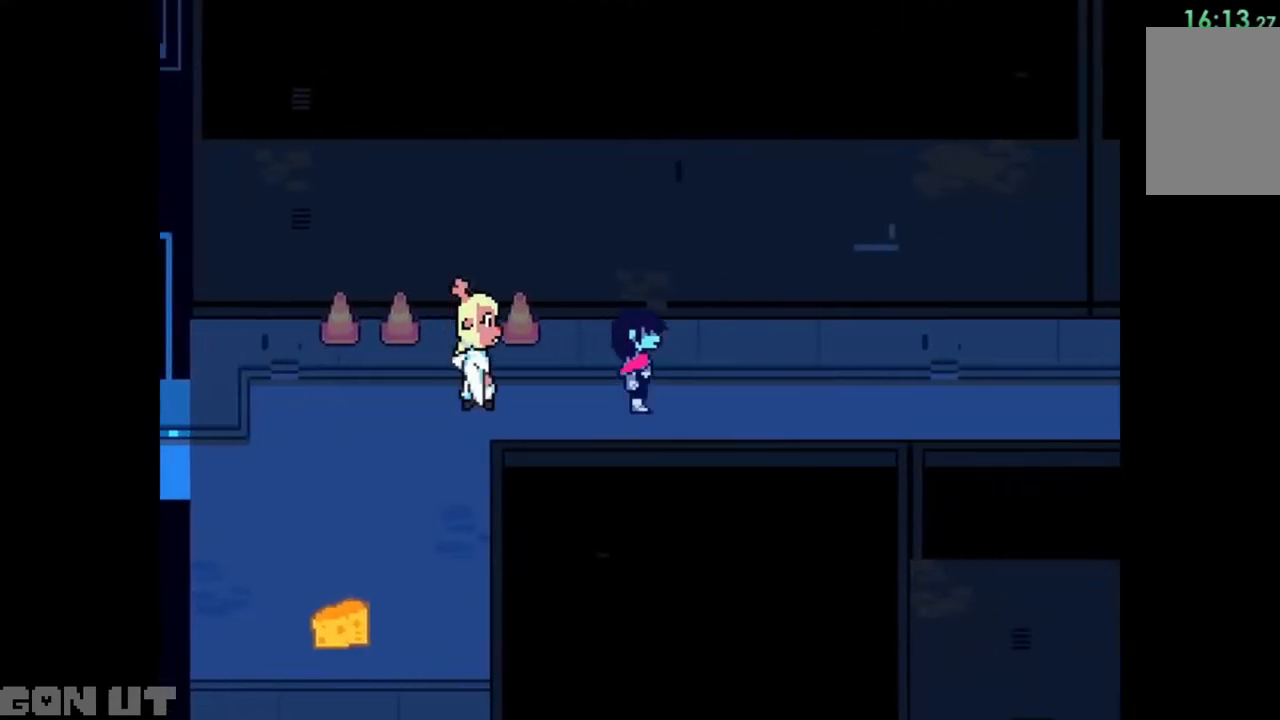
{"keys": ["c", "right"], "events": []}